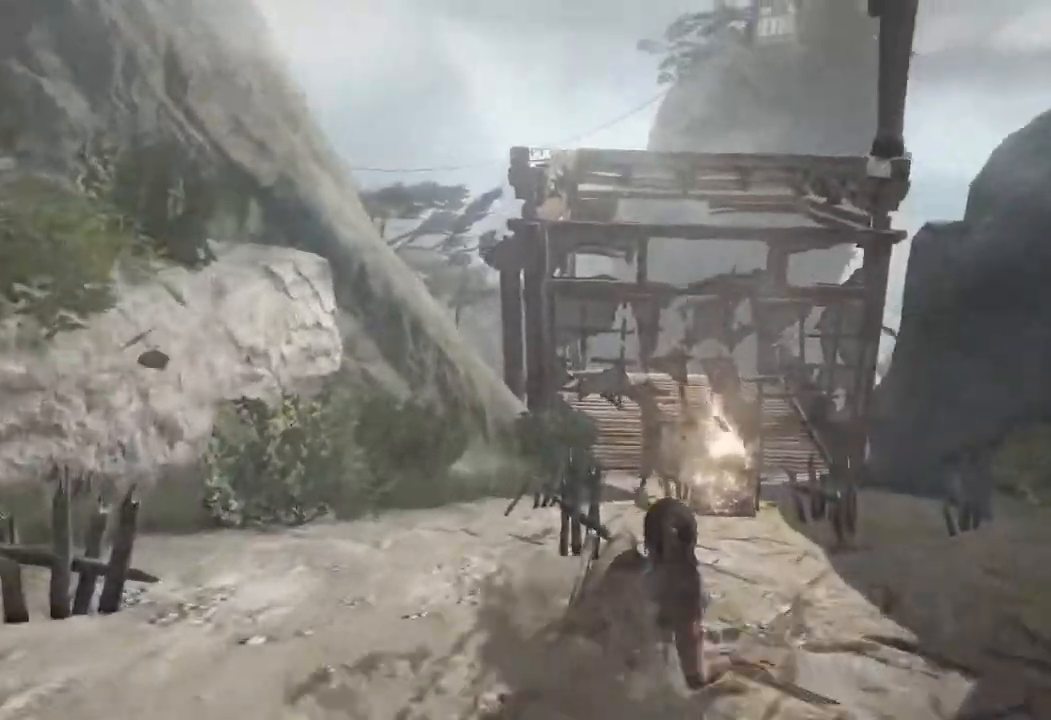
Gameplay with keyboard and mouse; each line is a JSON object with the keys and mouse buttons held at the frame after it. "events" lists presses ("down") and releases ("up") of "1", "2", "3", "4", "a", "c", "d", "e", "f", "q", "r", "s", "space", "w", "mouse_left", "mouse_wheel" and "mouse_right" between this image and that frame as [ms after this image, input, new state], when the widget could be followed in between. "mouse_left", "mouse_wheel", "mouse_right" = the "left", "wheel", "right" buttons of the "mouse" list. No other keys are recorded. "wheel" means that the mouse wheel is clicked or scrolled. Mouse movement is not recorded.
{"keys": [], "mouse": [], "events": []}
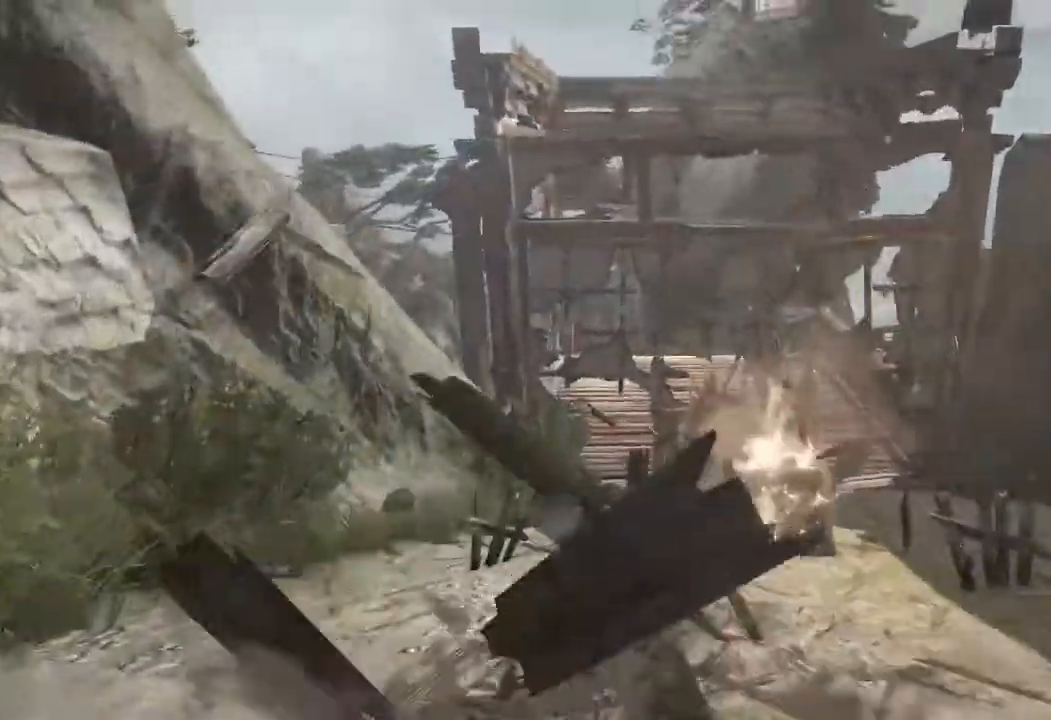
{"keys": [], "mouse": [], "events": [[267, "d", "down"], [433, "d", "up"]]}
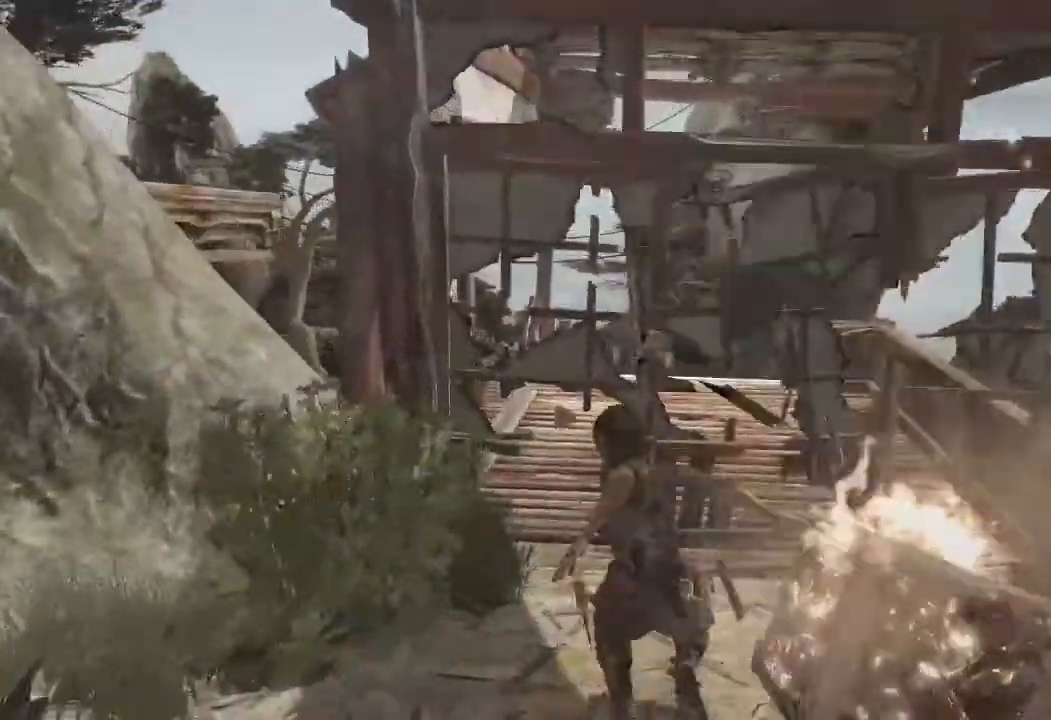
{"keys": [], "mouse": [], "events": []}
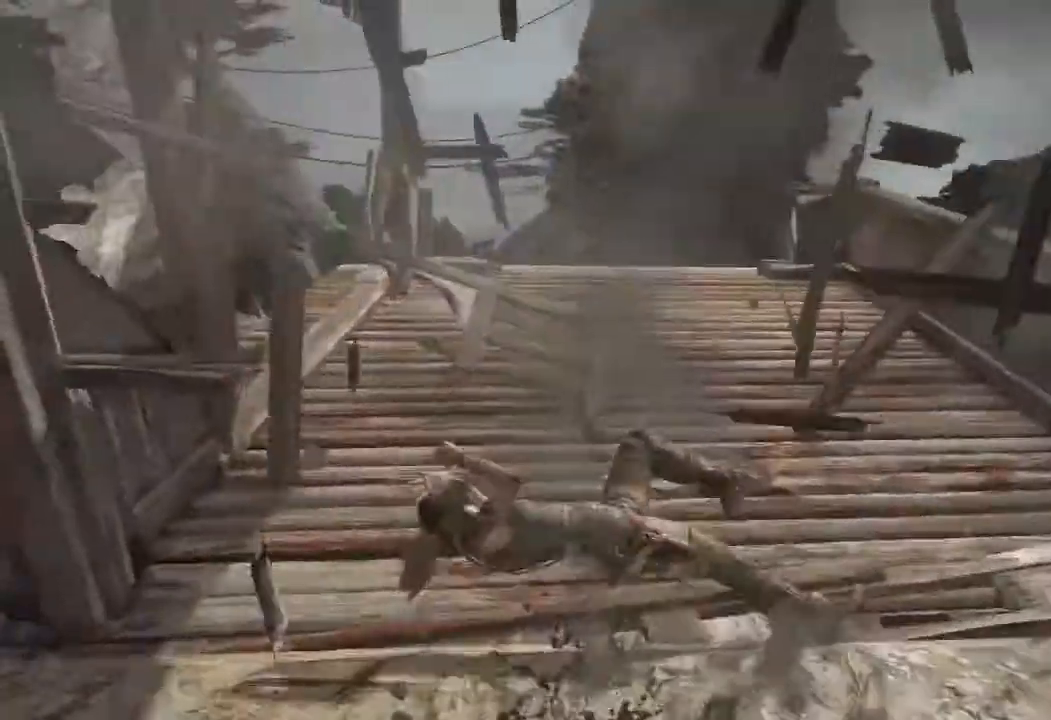
{"keys": [], "mouse": [], "events": []}
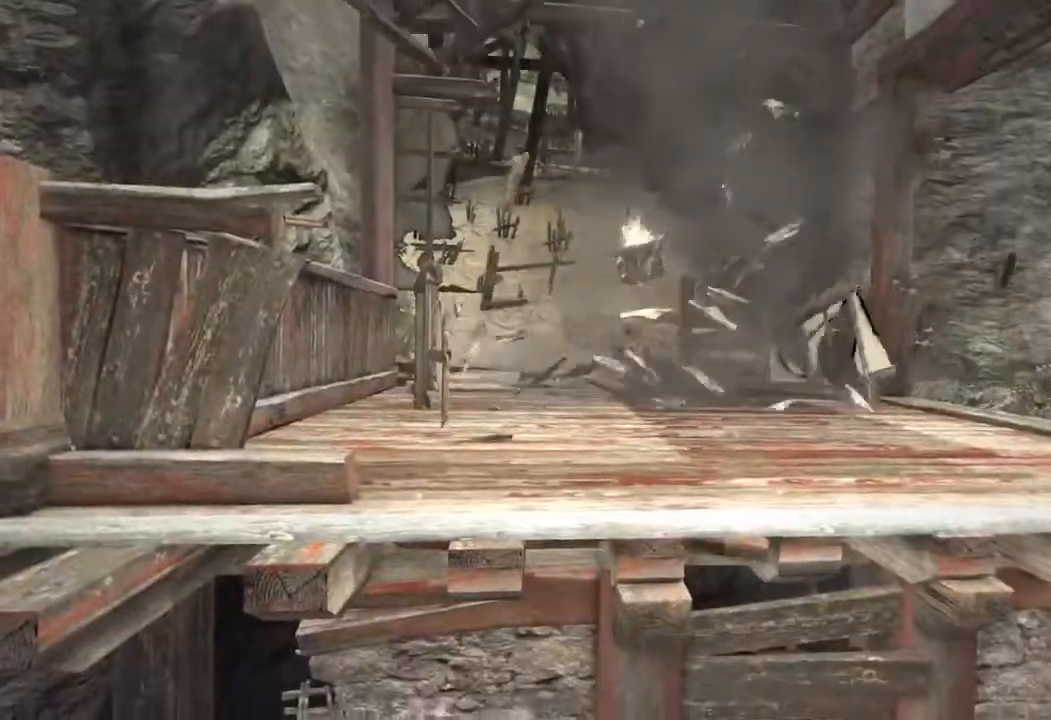
{"keys": ["e"], "mouse": [], "events": [[500, "e", "down"]]}
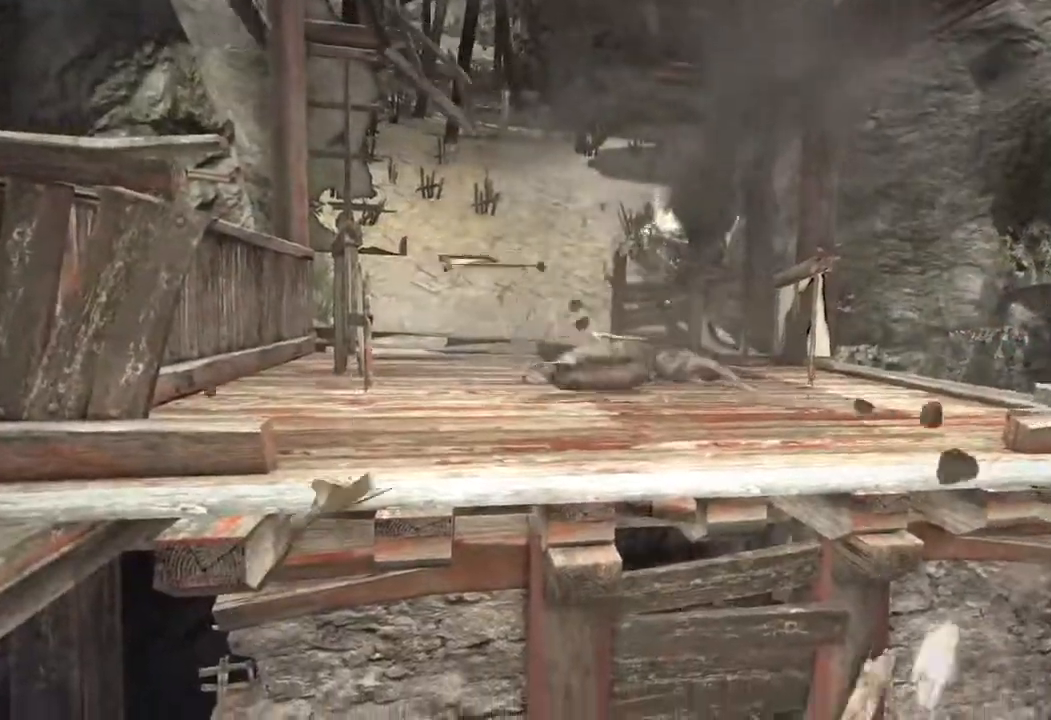
{"keys": ["e"], "mouse": [], "events": [[83, "e", "up"], [167, "e", "down"], [250, "e", "up"], [300, "e", "down"], [400, "e", "up"], [450, "e", "down"]]}
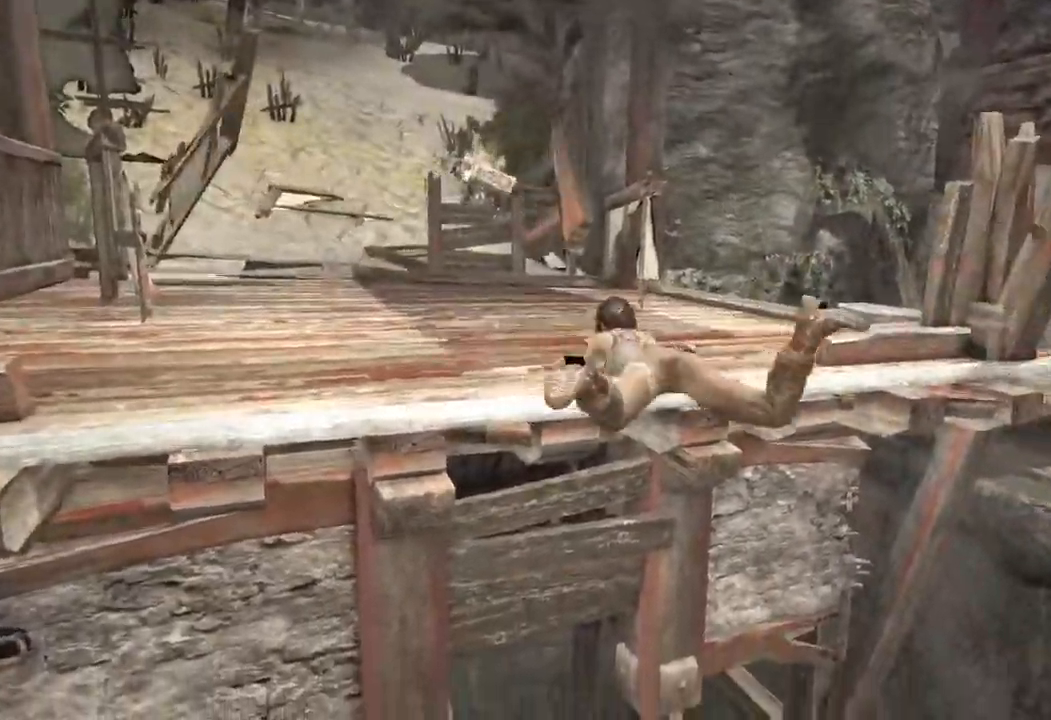
{"keys": ["e"], "mouse": [], "events": [[33, "e", "up"], [100, "e", "down"], [167, "e", "up"], [233, "e", "down"], [300, "e", "up"], [383, "e", "down"], [433, "e", "up"], [500, "e", "down"]]}
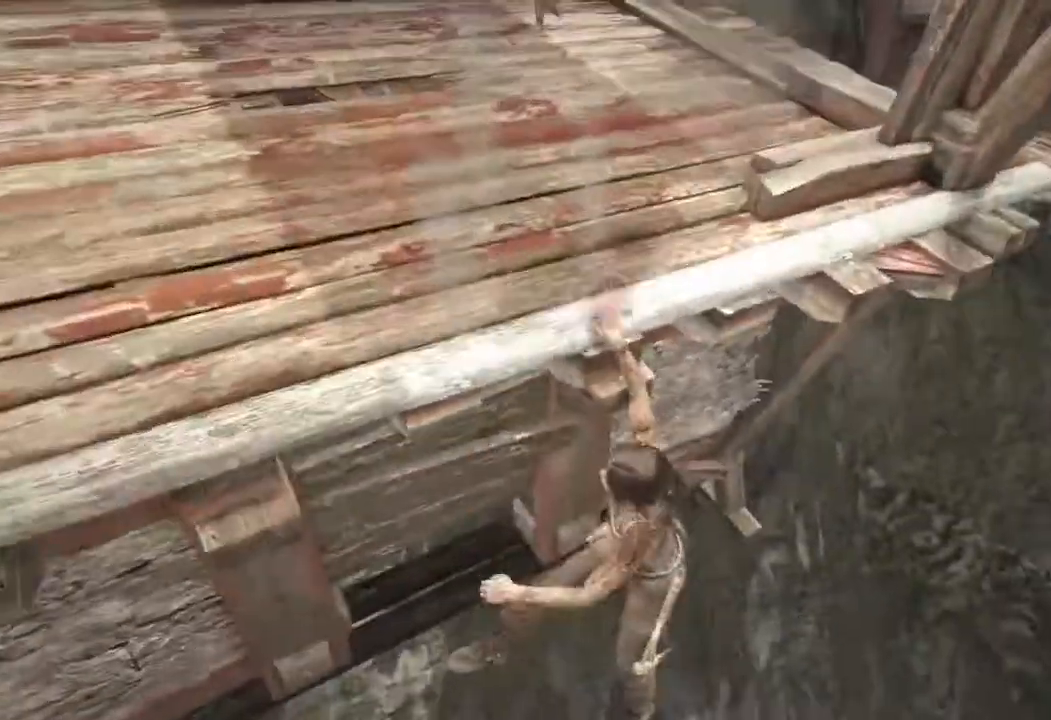
{"keys": ["e", "w"], "mouse": [], "events": [[67, "e", "up"], [150, "e", "down"], [233, "e", "up"], [300, "e", "down"], [467, "w", "down"]]}
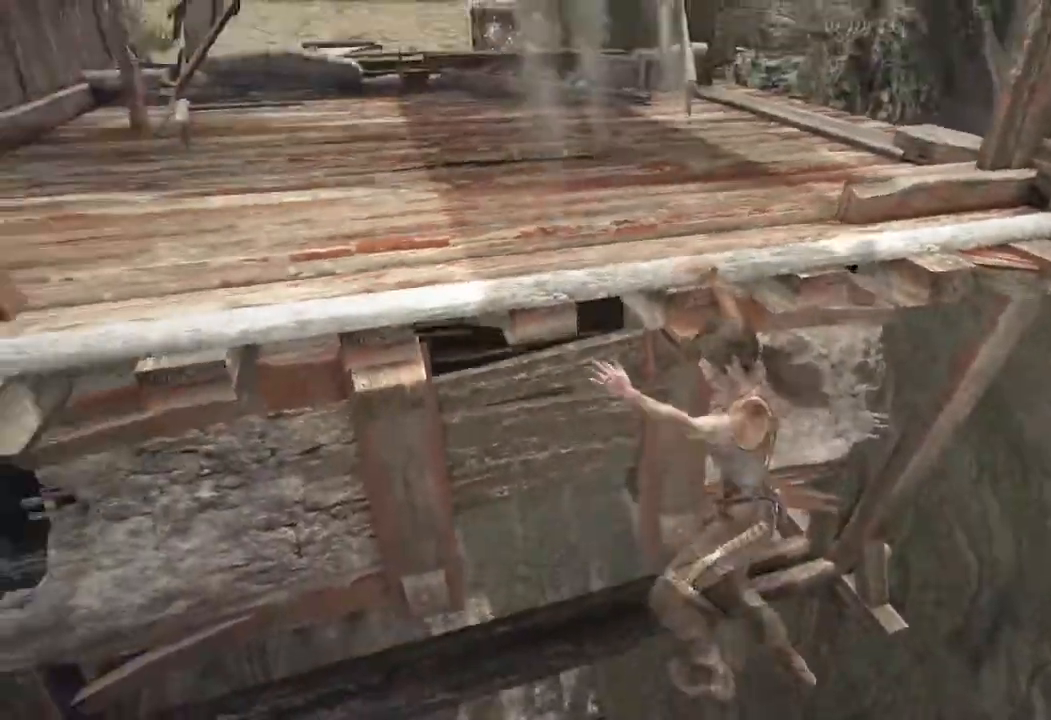
{"keys": ["w"], "mouse": [], "events": [[67, "space", "down"], [100, "e", "up"], [183, "space", "up"], [300, "space", "down"], [417, "space", "up"]]}
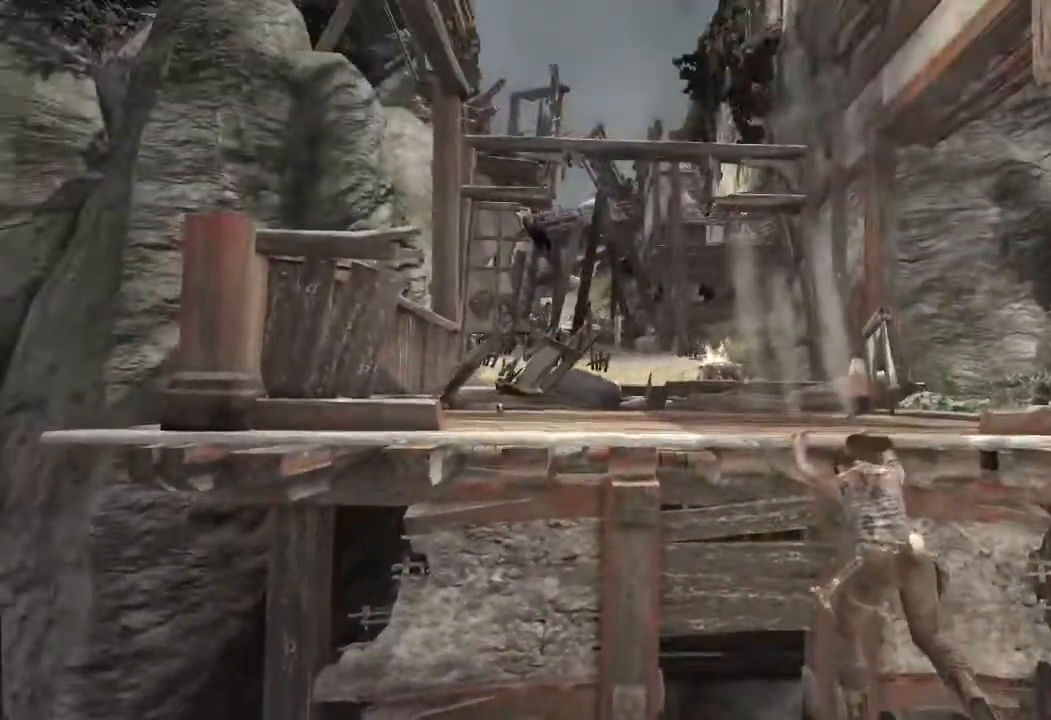
{"keys": ["w"], "mouse": [], "events": [[17, "space", "down"], [133, "space", "up"], [217, "space", "down"], [283, "space", "up"], [367, "space", "down"], [433, "space", "up"]]}
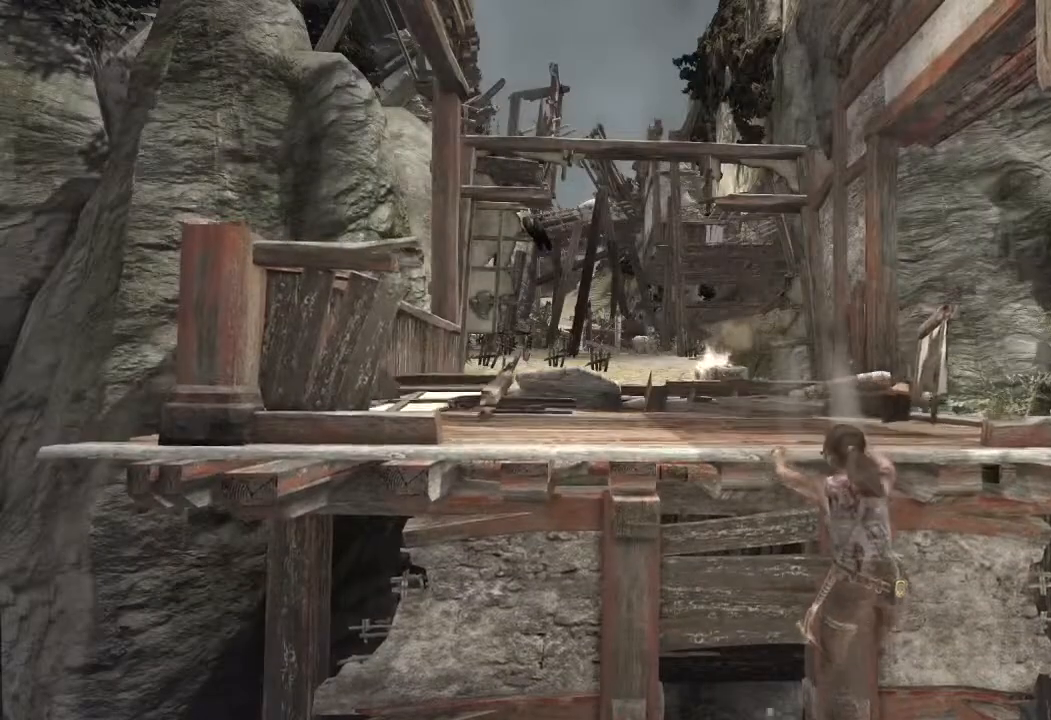
{"keys": ["w"], "mouse": [], "events": [[50, "space", "down"], [117, "space", "up"], [200, "space", "down"], [283, "space", "up"], [383, "space", "down"], [483, "space", "up"]]}
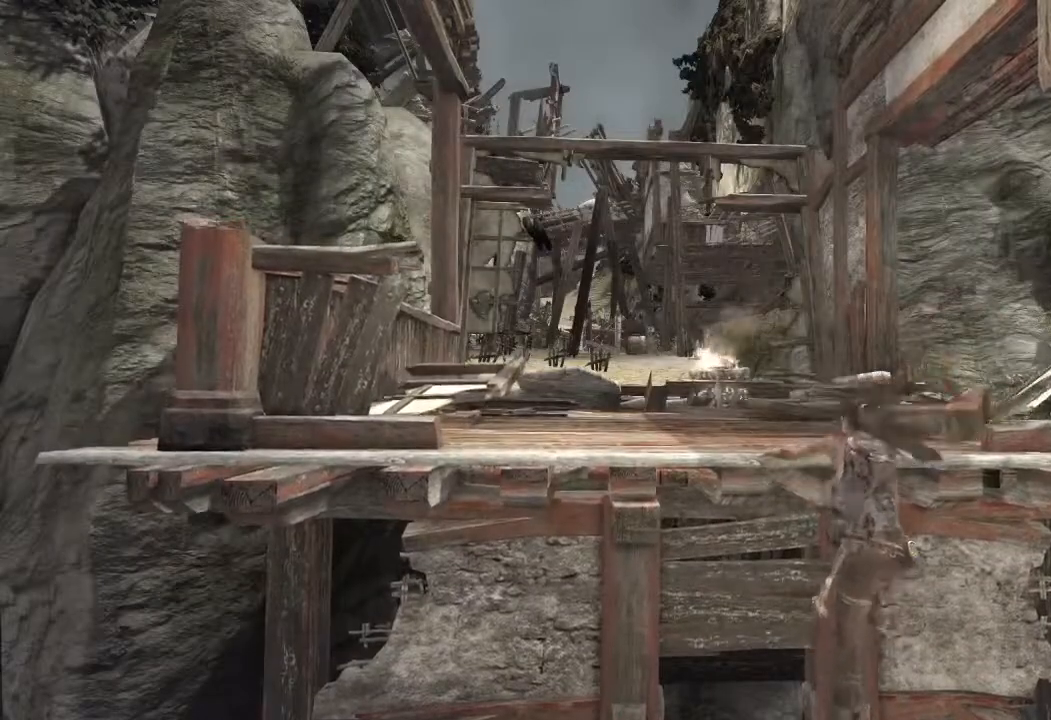
{"keys": ["w"], "mouse": [], "events": []}
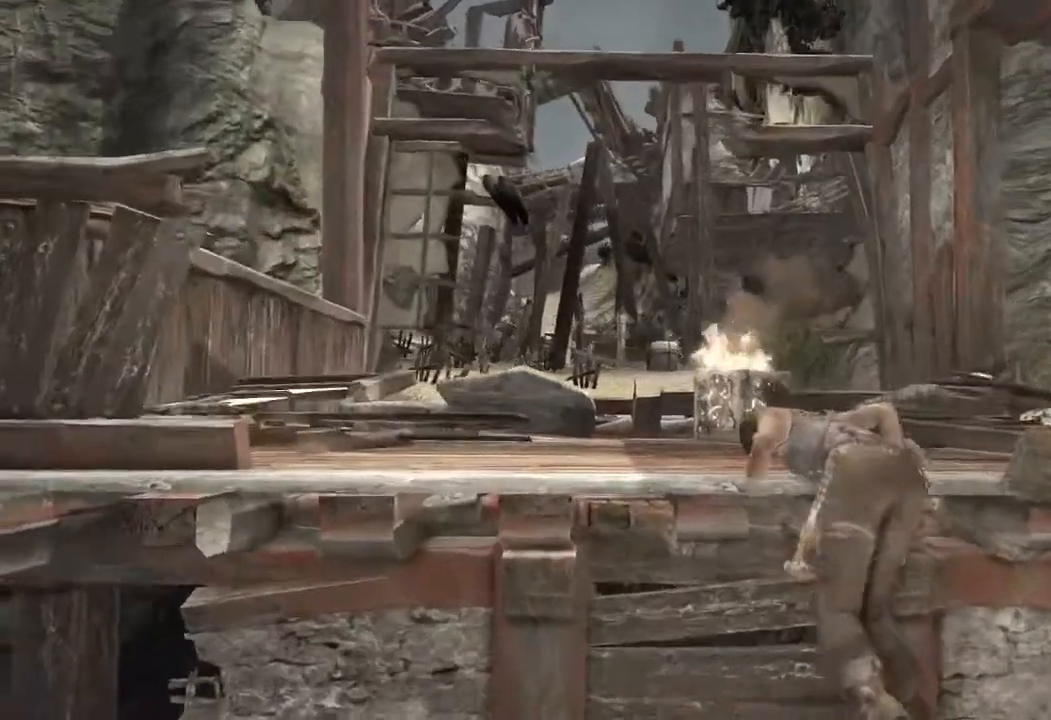
{"keys": ["w"], "mouse": [], "events": [[133, "space", "down"], [233, "space", "up"]]}
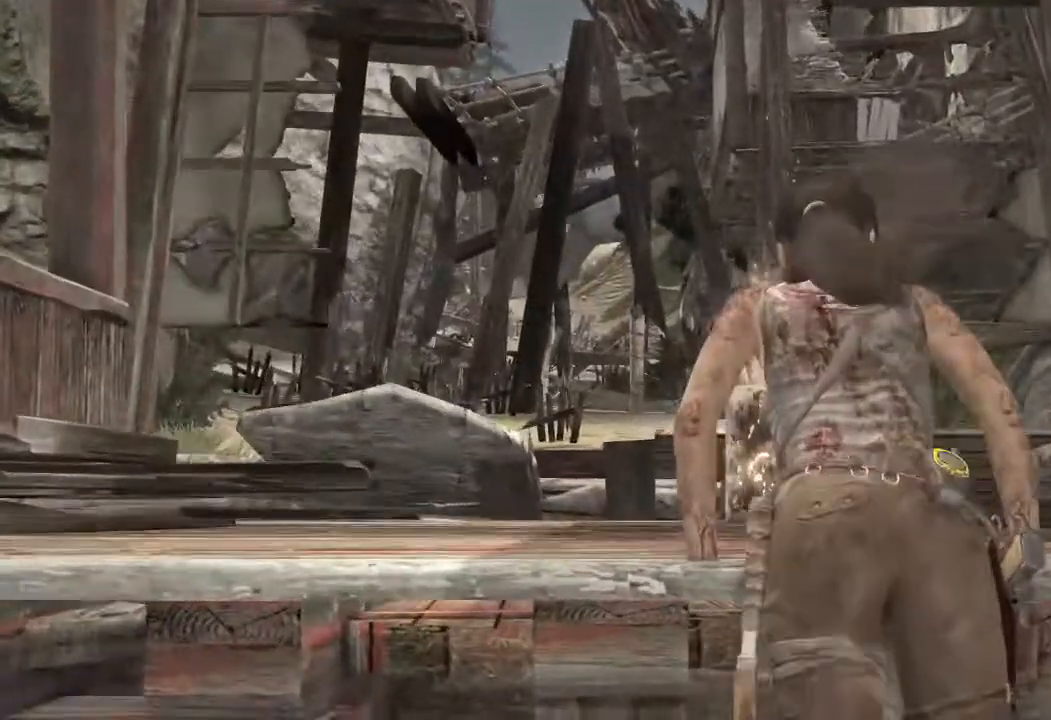
{"keys": ["w"], "mouse": [], "events": []}
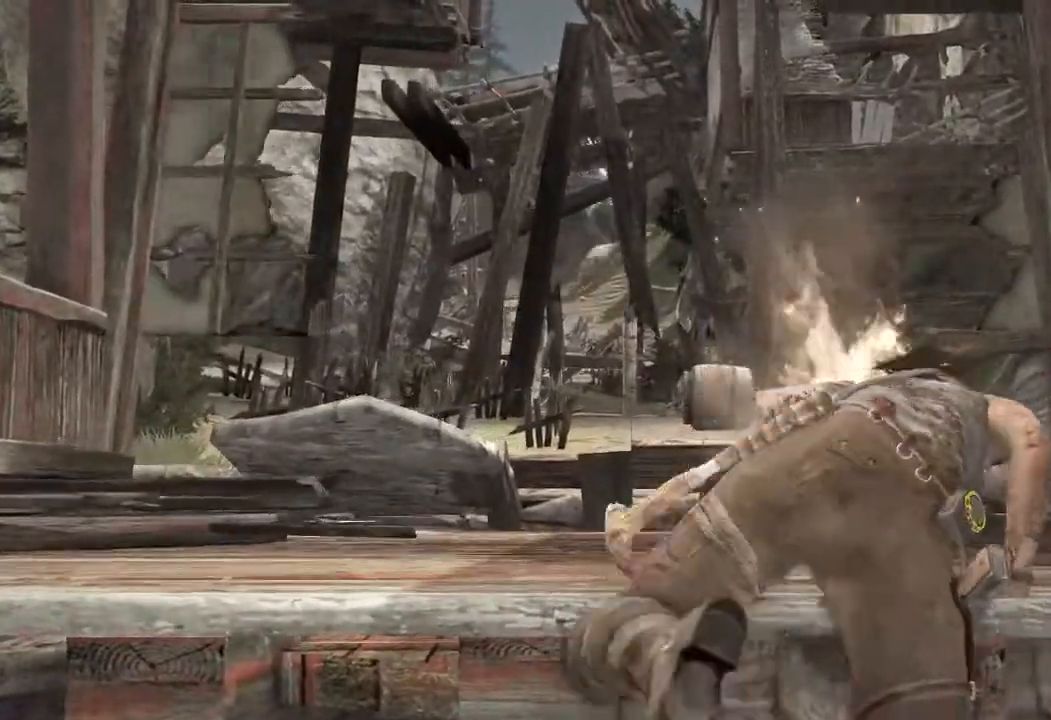
{"keys": ["w"], "mouse": [], "events": []}
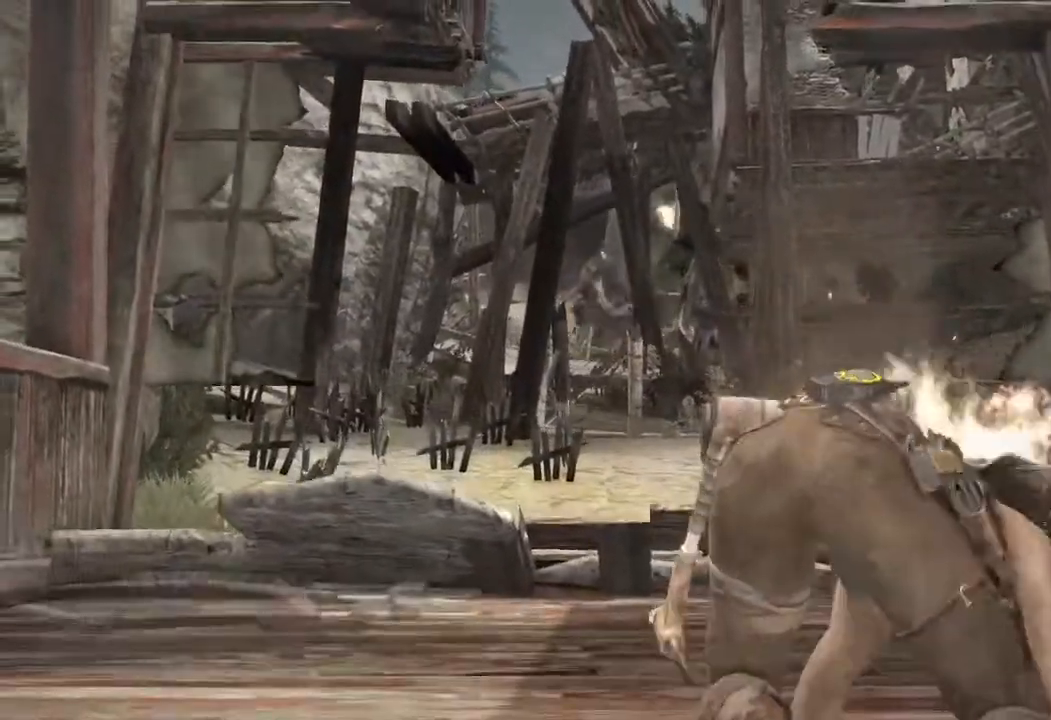
{"keys": ["w"], "mouse": [], "events": []}
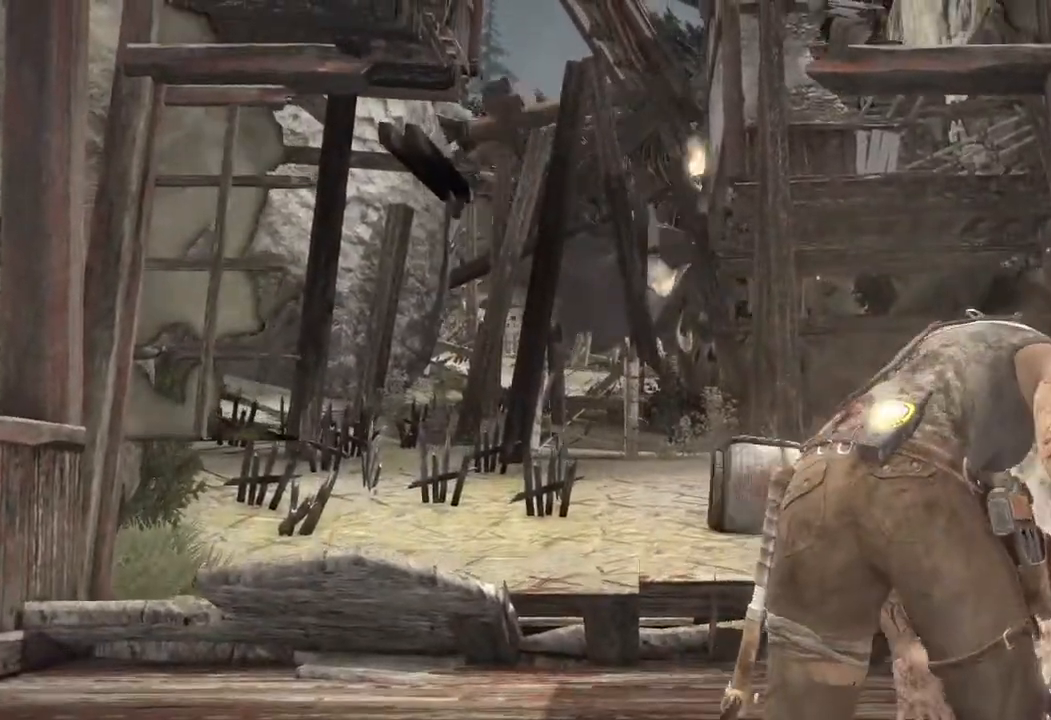
{"keys": ["w"], "mouse": [], "events": []}
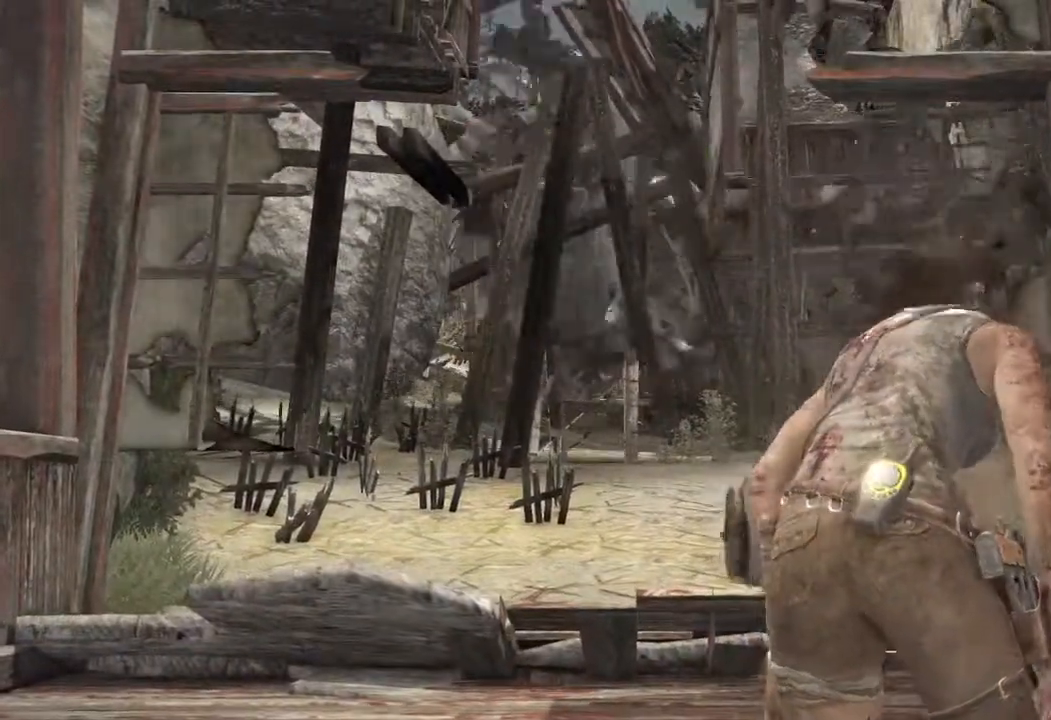
{"keys": ["w"], "mouse": [], "events": []}
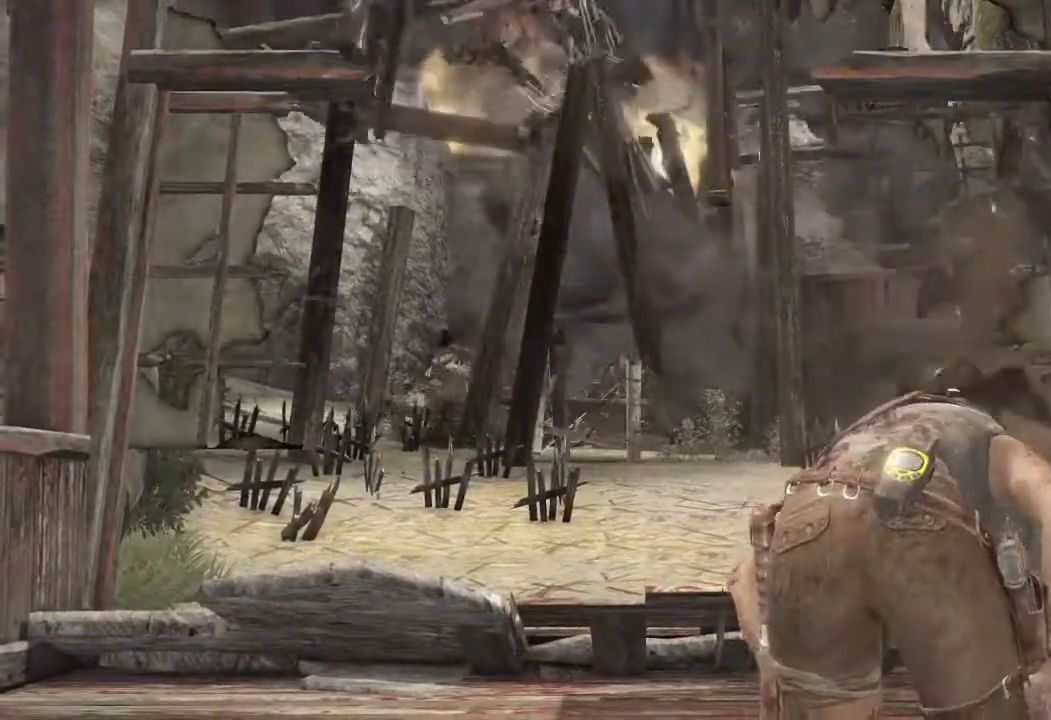
{"keys": ["w"], "mouse": [], "events": []}
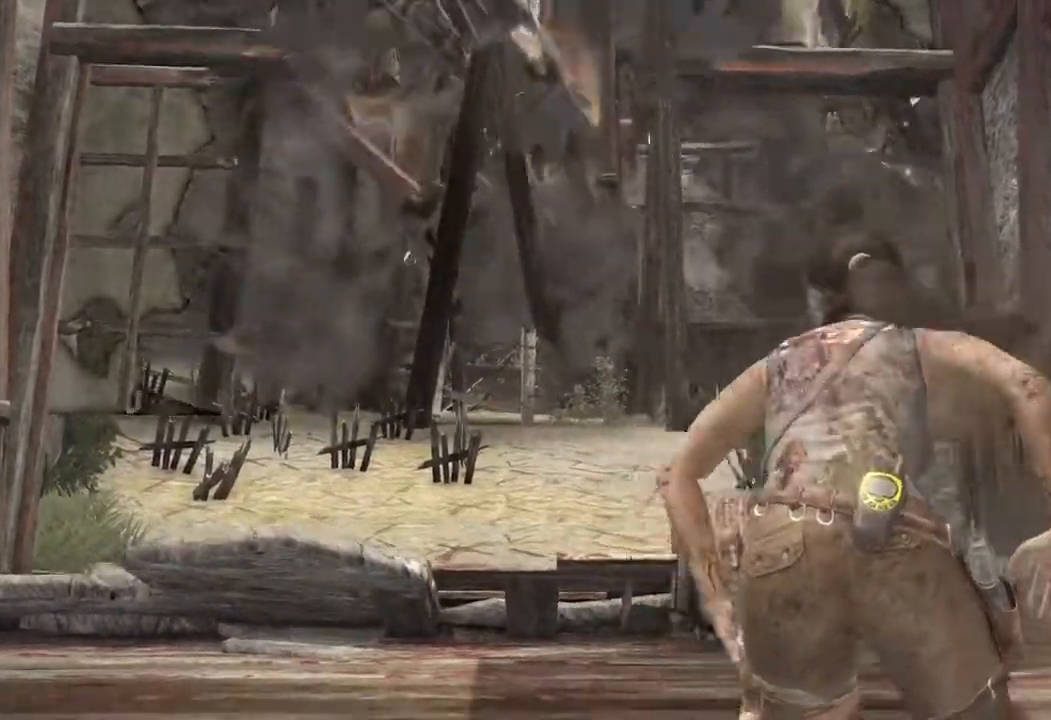
{"keys": ["w"], "mouse": [], "events": []}
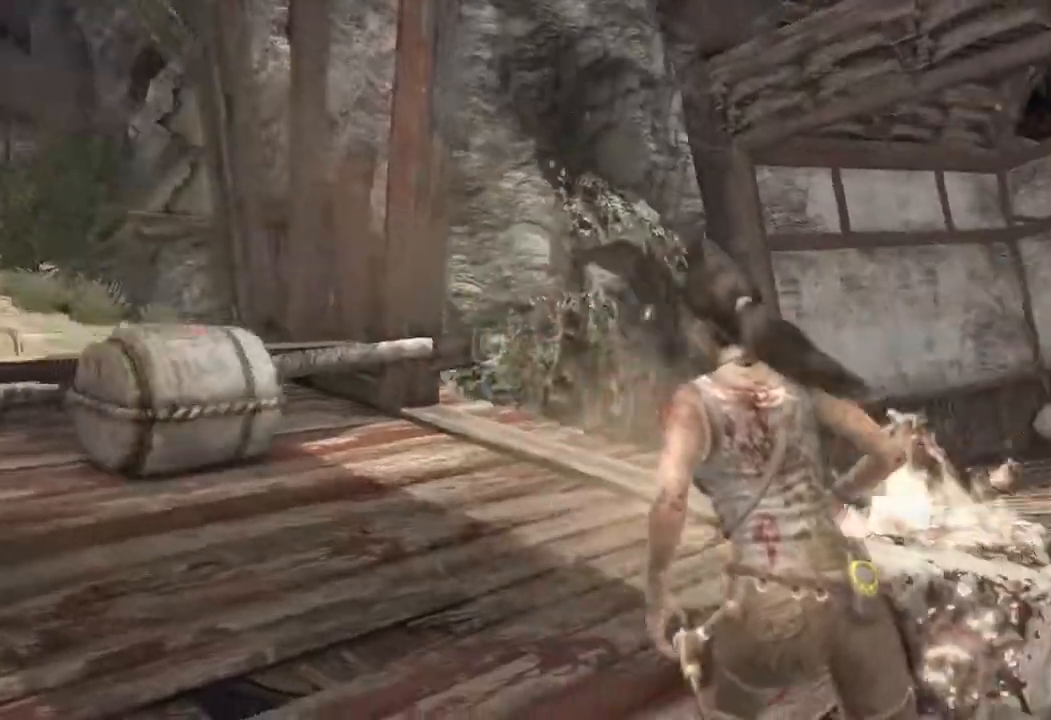
{"keys": ["w"], "mouse": [], "events": []}
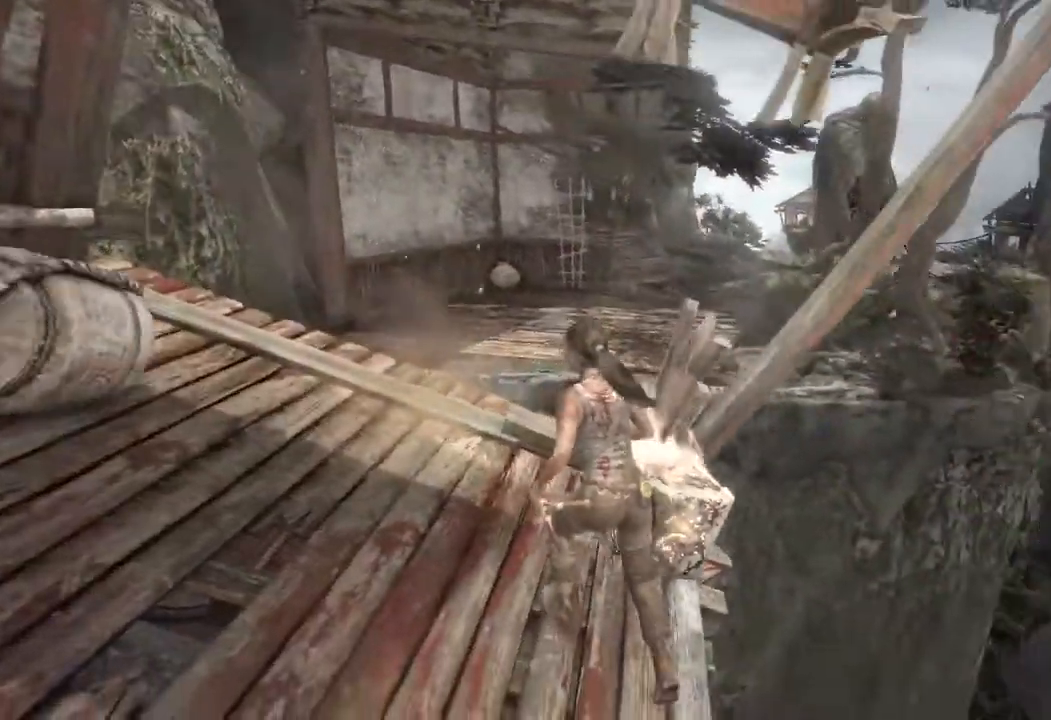
{"keys": ["space", "w"], "mouse": [], "events": [[500, "space", "down"]]}
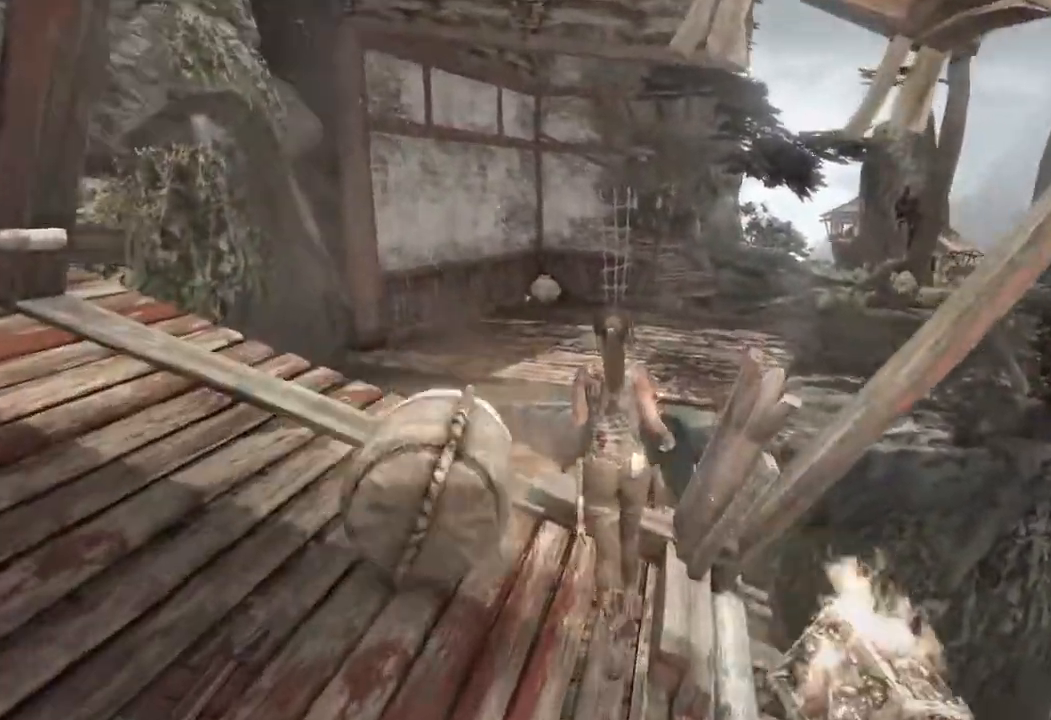
{"keys": ["w"], "mouse": [], "events": [[417, "space", "up"]]}
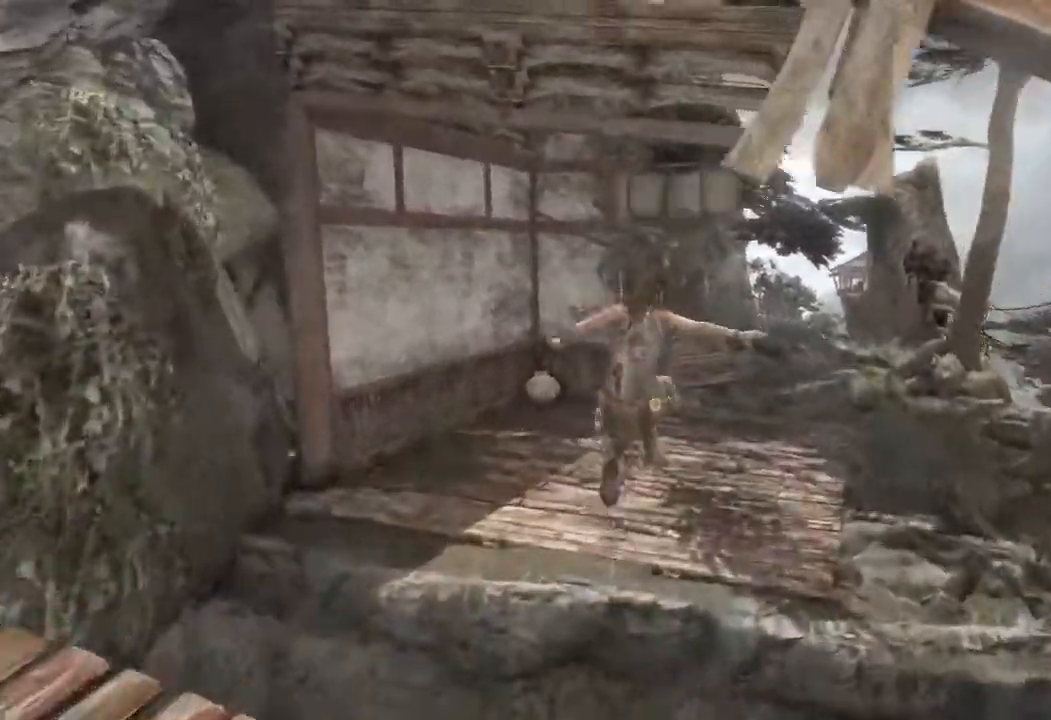
{"keys": [], "mouse": [], "events": [[283, "w", "up"]]}